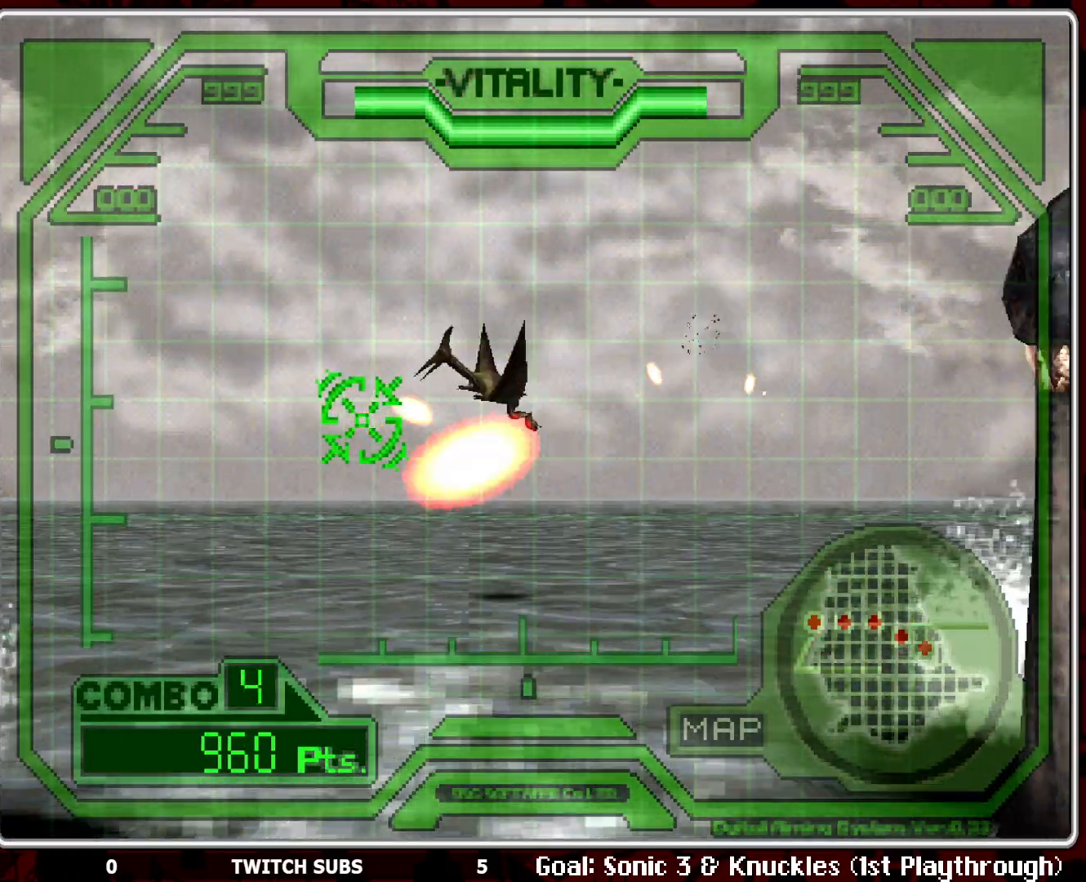
Gameplay with a controller (PlayStation layout); each line is a JSON object with the inputs held at the frame after it. "events" lists button and stick changes between this image and that frame as [ms after this image, input, new state], when the widget could be followed in between. Not read: right_stick.
{"buttons": ["CROSS"], "left_stick": "right", "events": [[417, "left_stick", "right"]]}
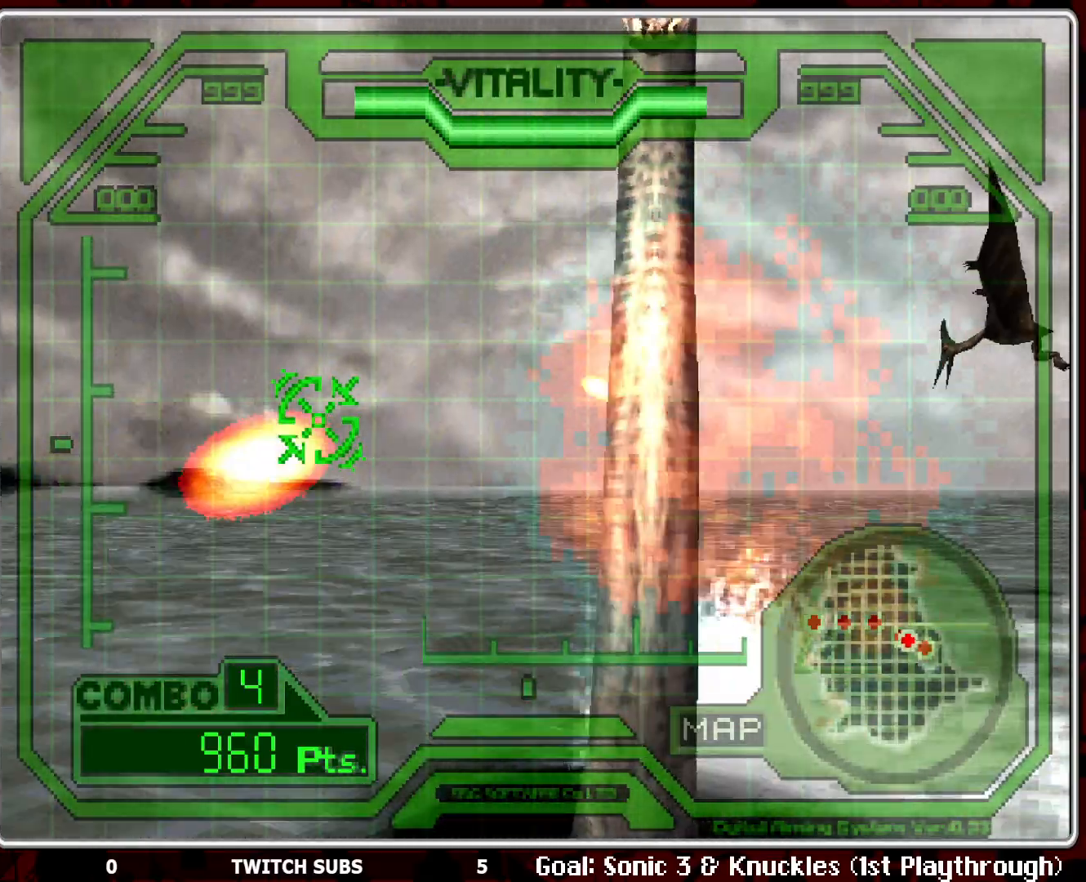
{"buttons": ["CROSS"], "left_stick": "right", "events": []}
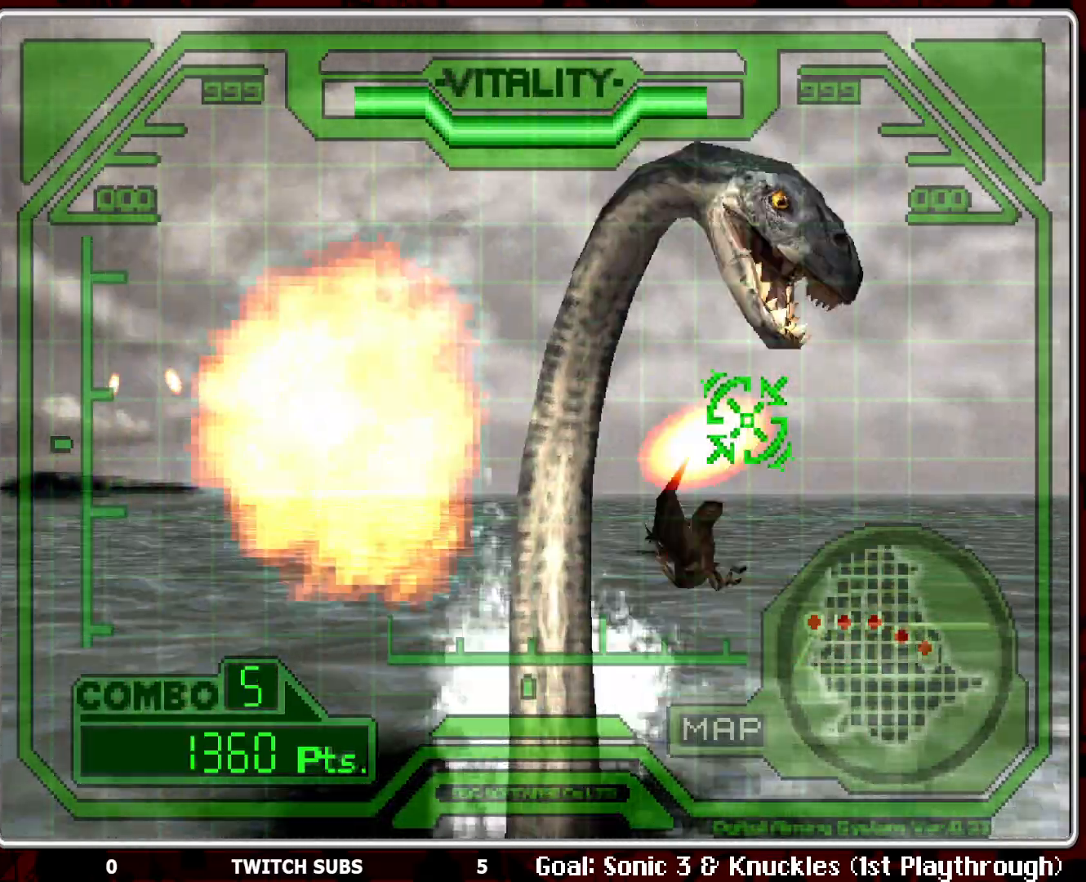
{"buttons": ["CROSS"], "left_stick": "center", "events": [[467, "left_stick", "center"]]}
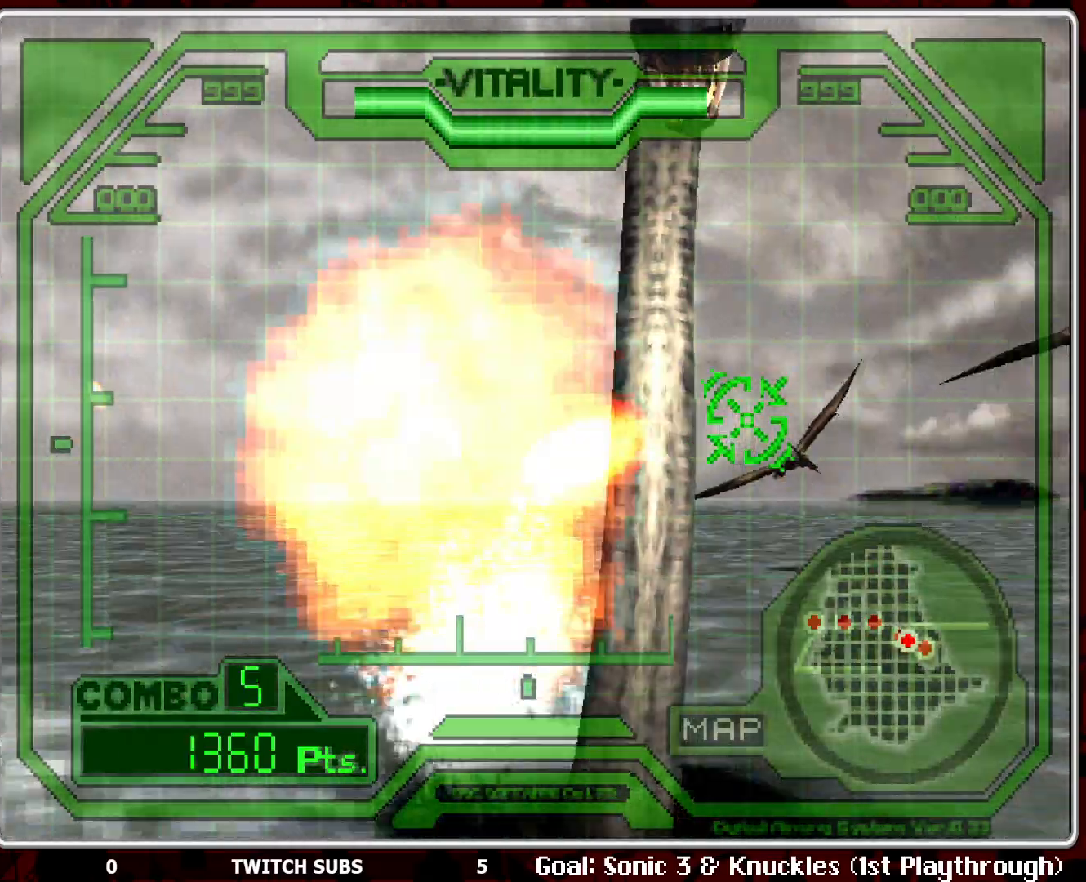
{"buttons": ["CROSS"], "left_stick": "center", "events": [[17, "left_stick", "left"], [217, "left_stick", "center"]]}
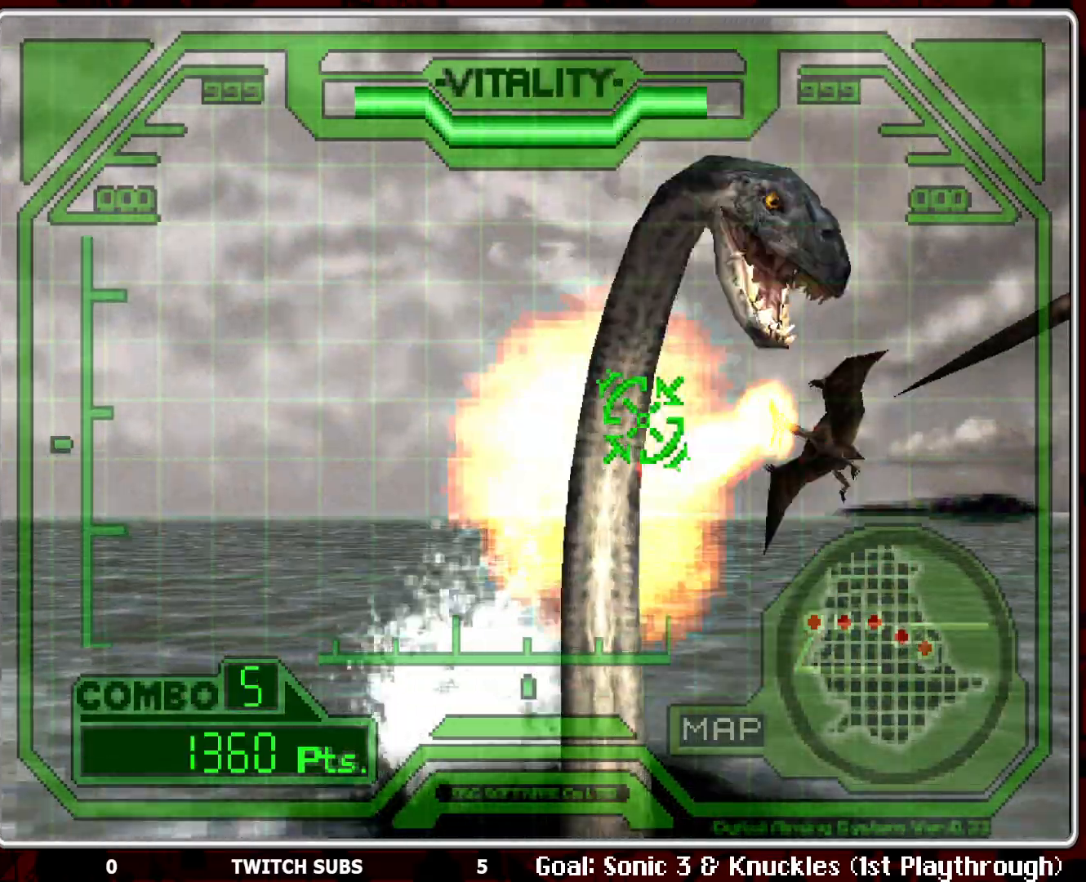
{"buttons": ["CROSS"], "left_stick": "right", "events": [[200, "left_stick", "right"]]}
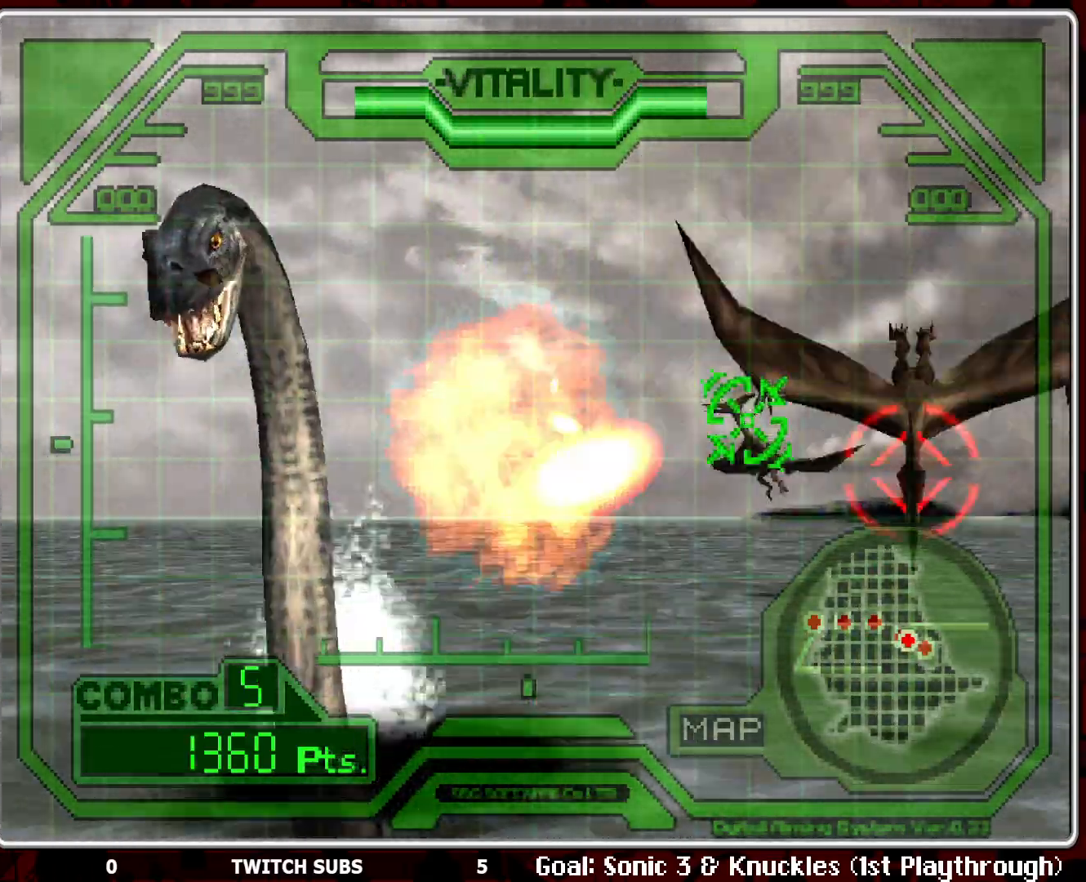
{"buttons": ["CROSS"], "left_stick": "center", "events": [[283, "left_stick", "left"], [450, "left_stick", "center"]]}
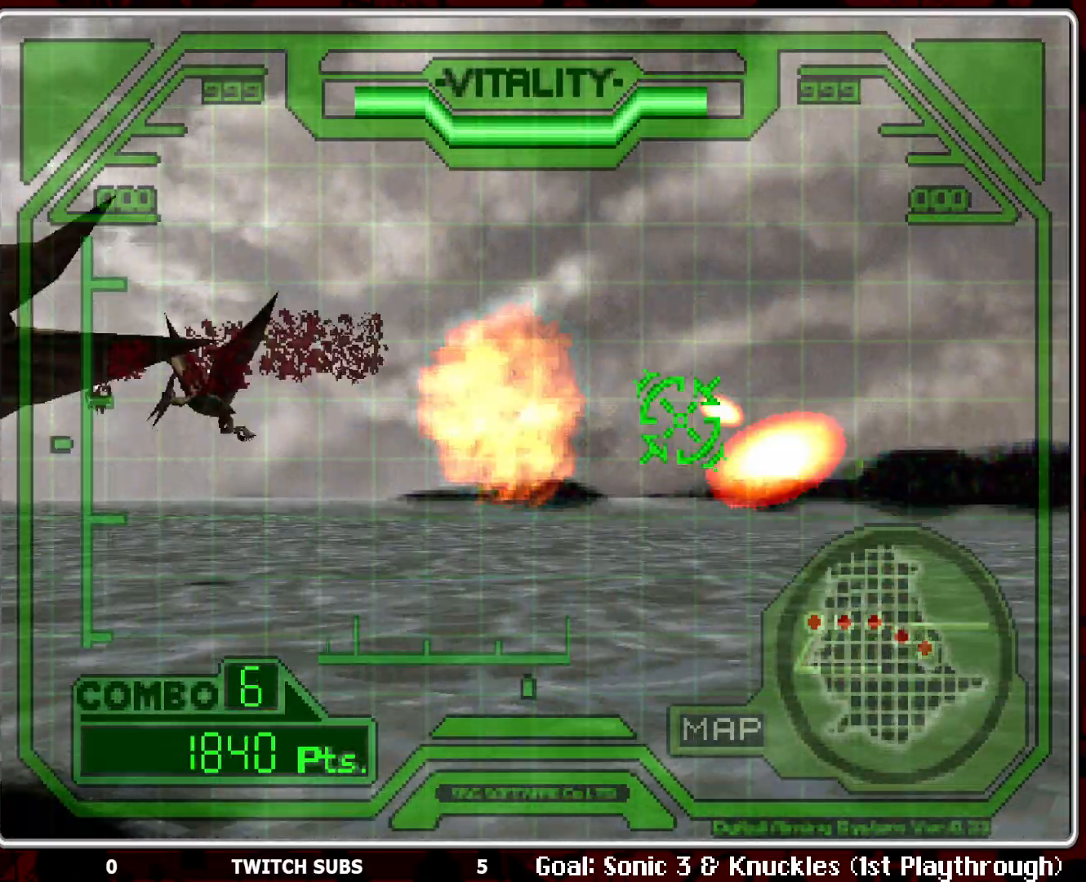
{"buttons": ["CROSS"], "left_stick": "left", "events": [[117, "left_stick", "left"]]}
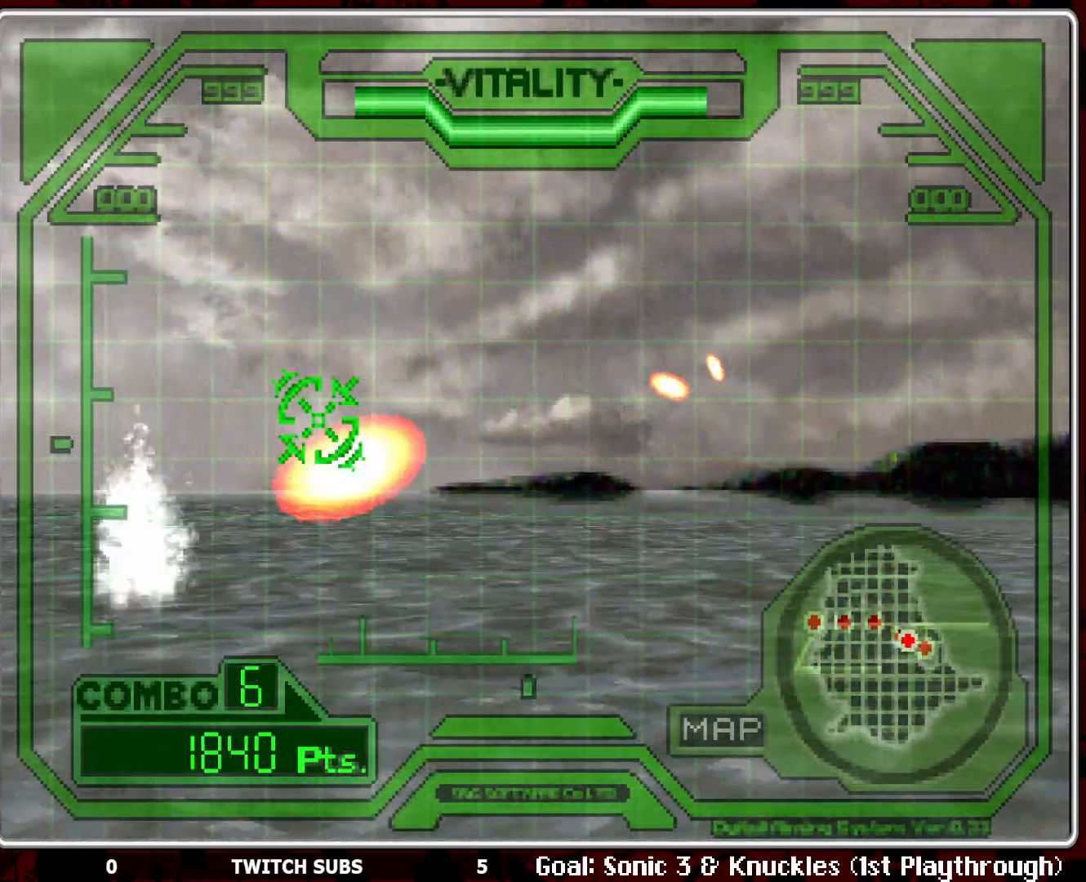
{"buttons": ["CROSS"], "left_stick": "left", "events": []}
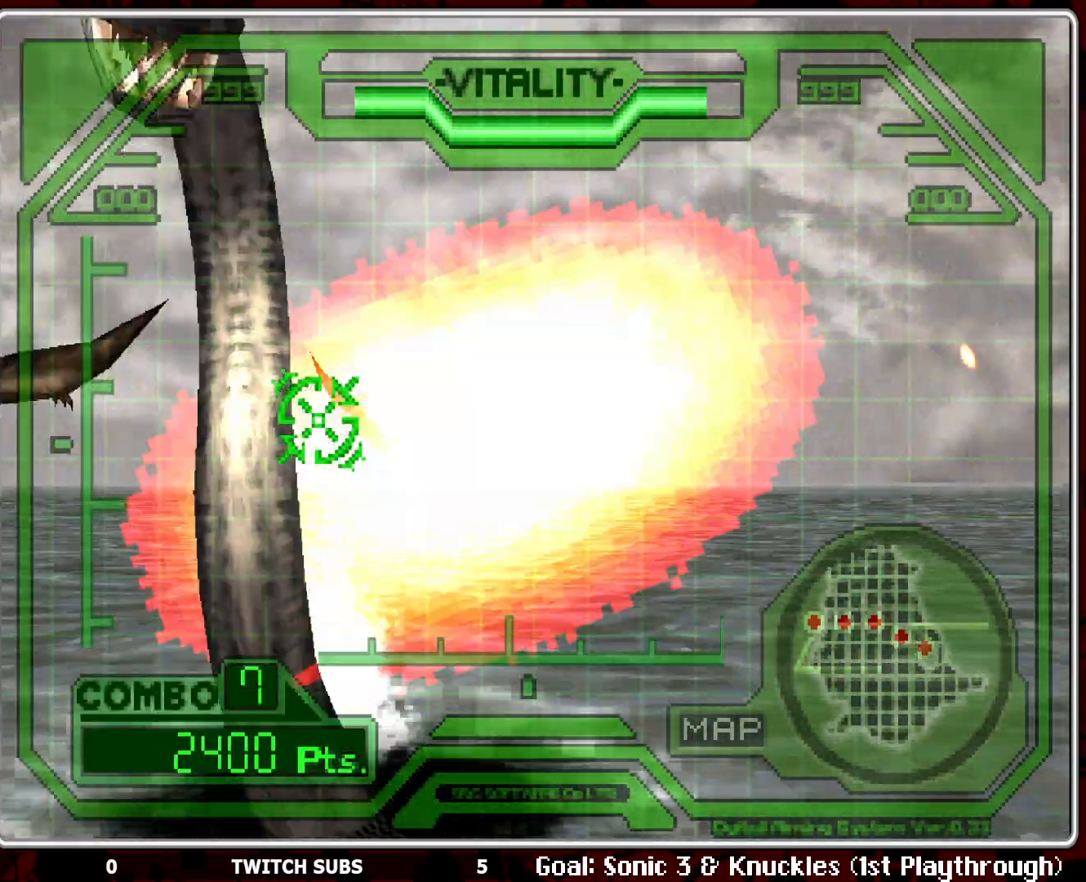
{"buttons": ["CROSS"], "left_stick": "center", "events": [[367, "left_stick", "right"], [483, "left_stick", "center"]]}
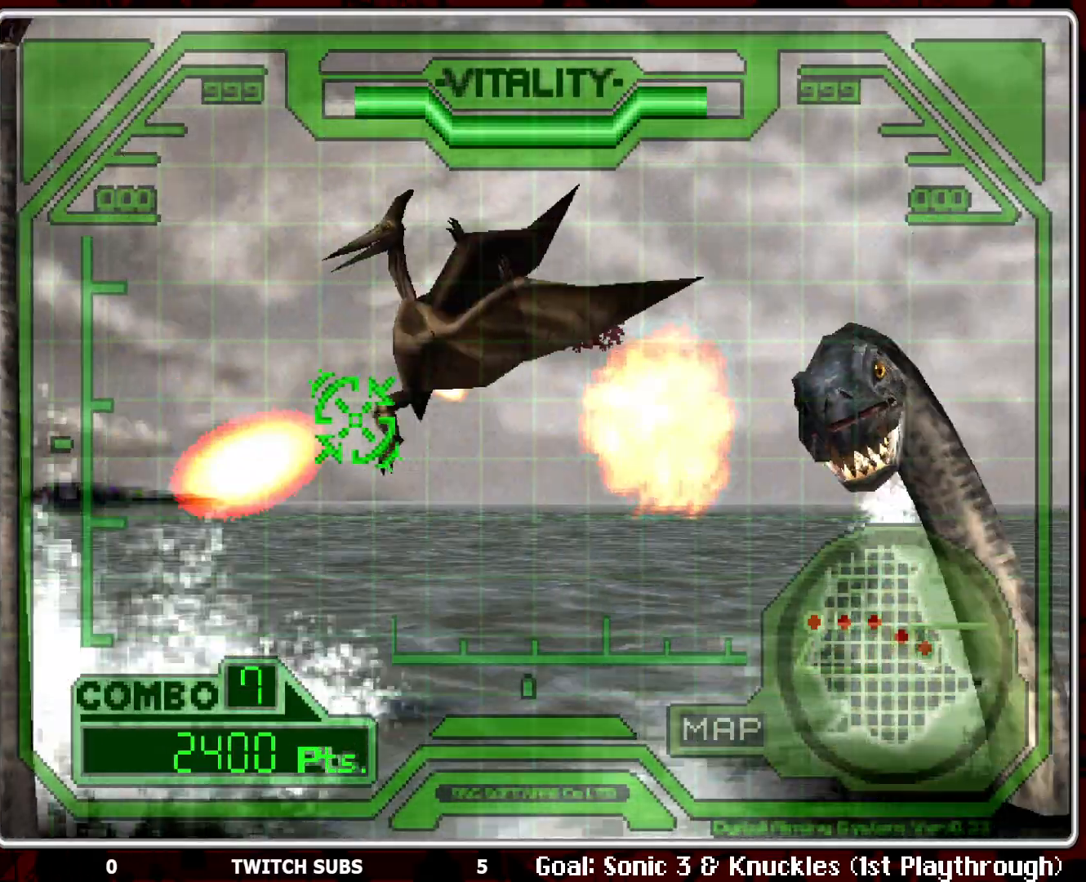
{"buttons": ["CROSS"], "left_stick": "right", "events": [[217, "left_stick", "right"]]}
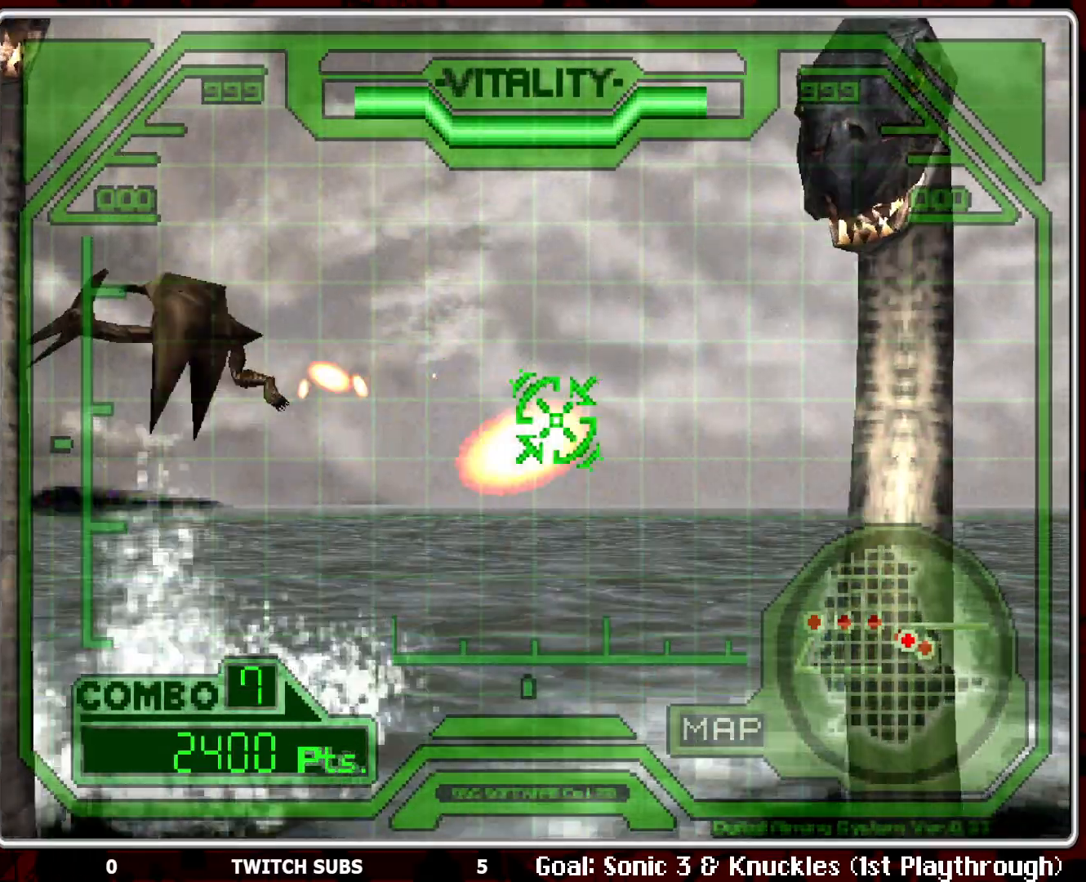
{"buttons": ["CROSS"], "left_stick": "left", "events": [[283, "left_stick", "center"], [350, "left_stick", "left"]]}
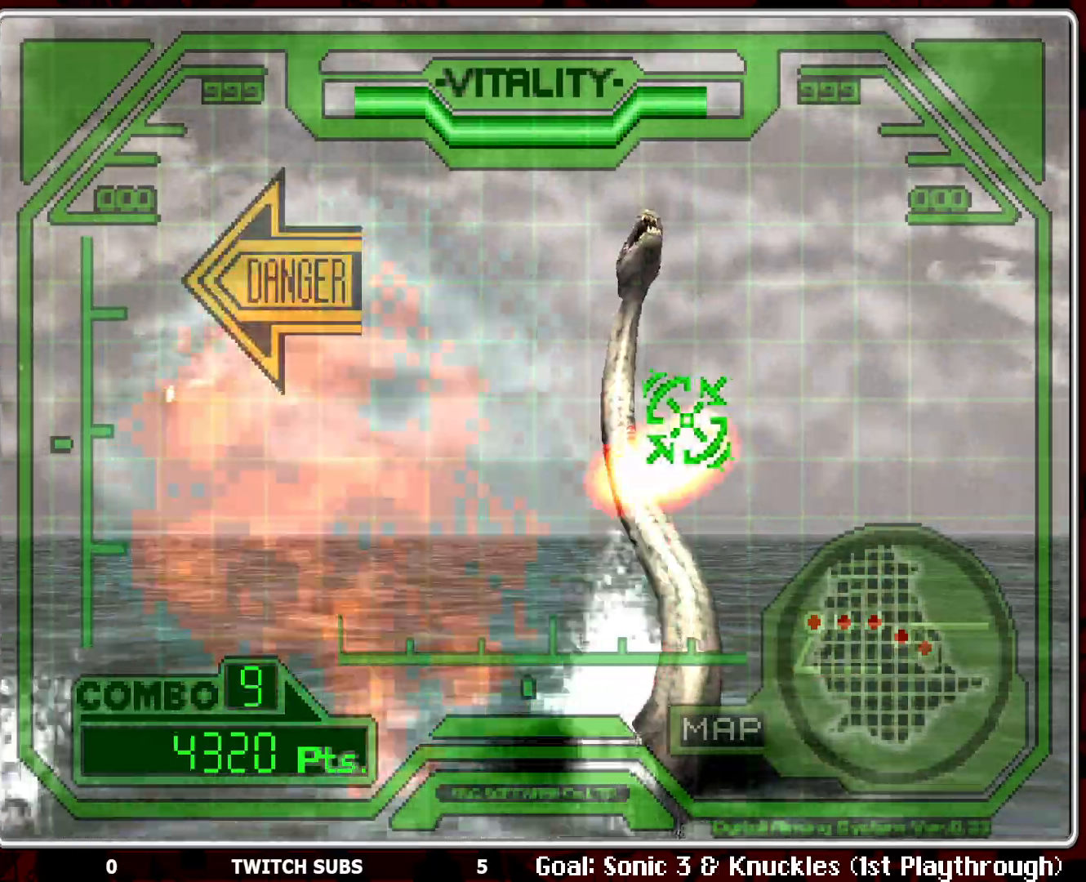
{"buttons": ["CROSS"], "left_stick": "left", "events": []}
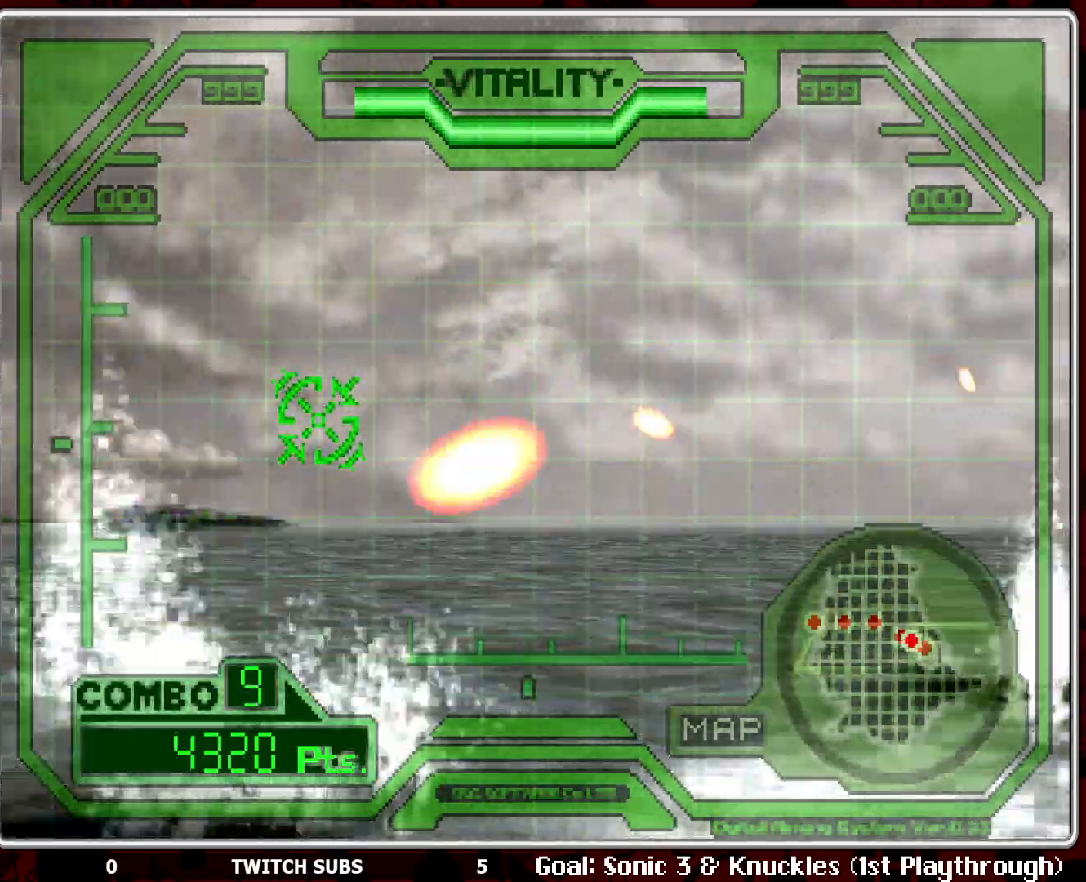
{"buttons": ["CROSS"], "left_stick": "down-left", "events": [[150, "left_stick", "center"], [367, "left_stick", "down-left"]]}
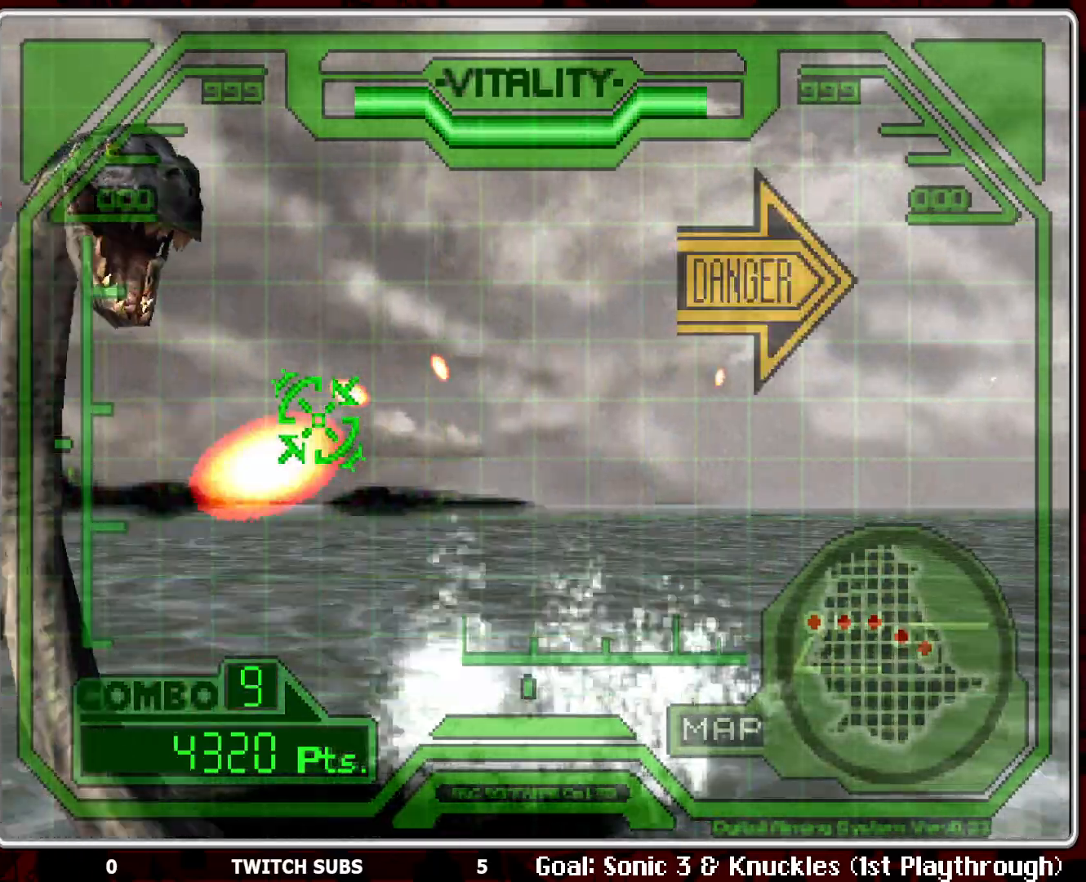
{"buttons": ["CROSS"], "left_stick": "center", "events": [[167, "left_stick", "center"], [350, "left_stick", "right"], [500, "left_stick", "center"]]}
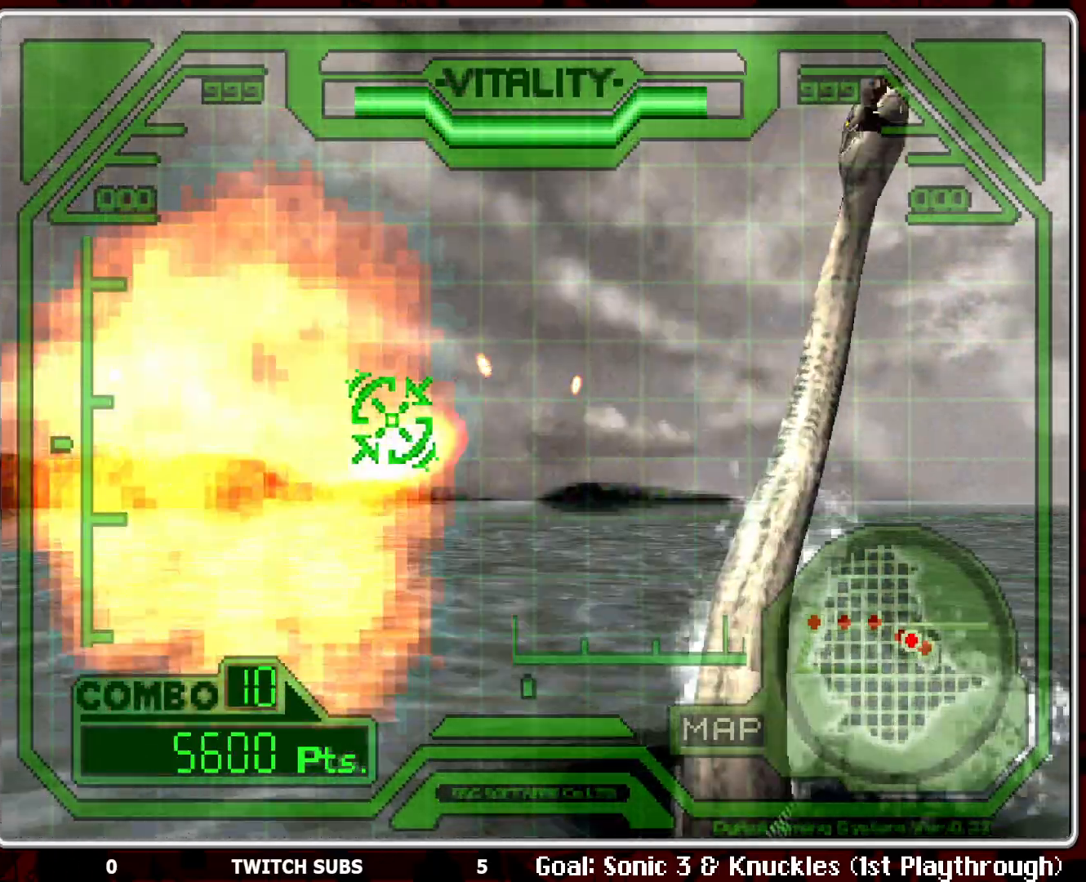
{"buttons": ["CROSS"], "left_stick": "right", "events": [[267, "left_stick", "right"]]}
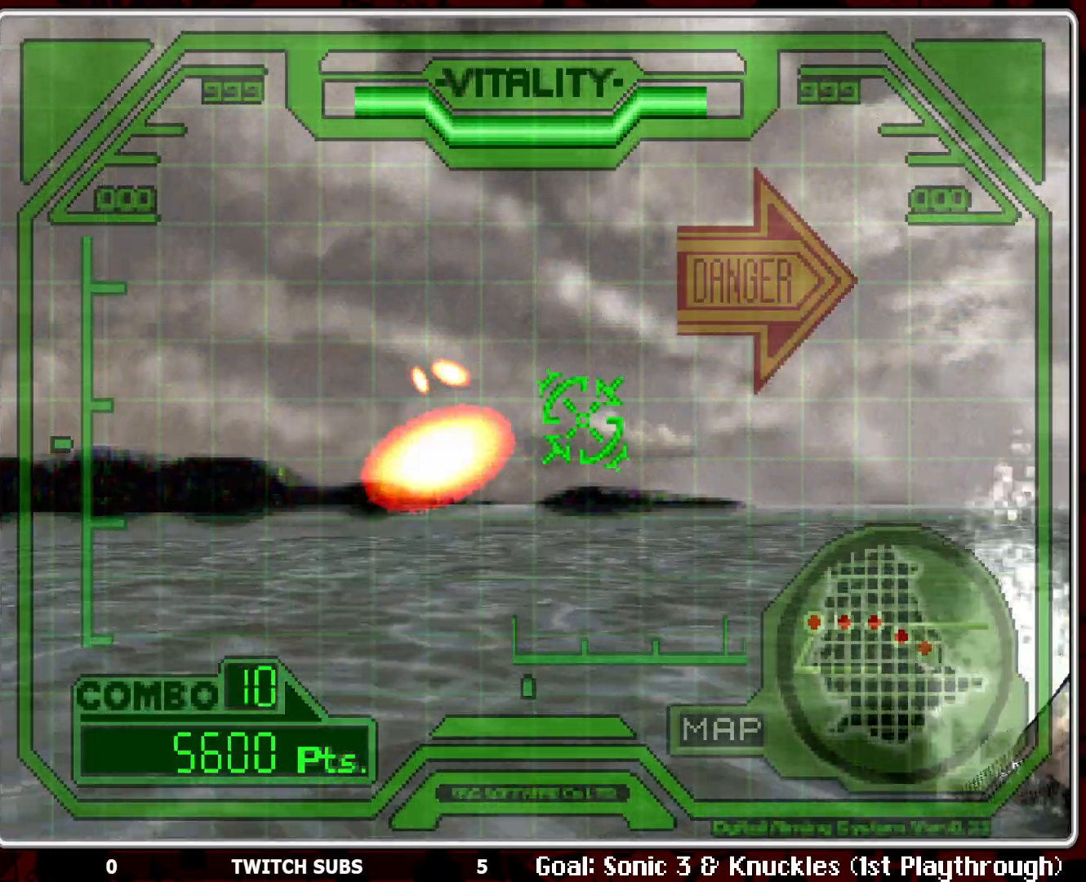
{"buttons": ["CROSS"], "left_stick": "right", "events": []}
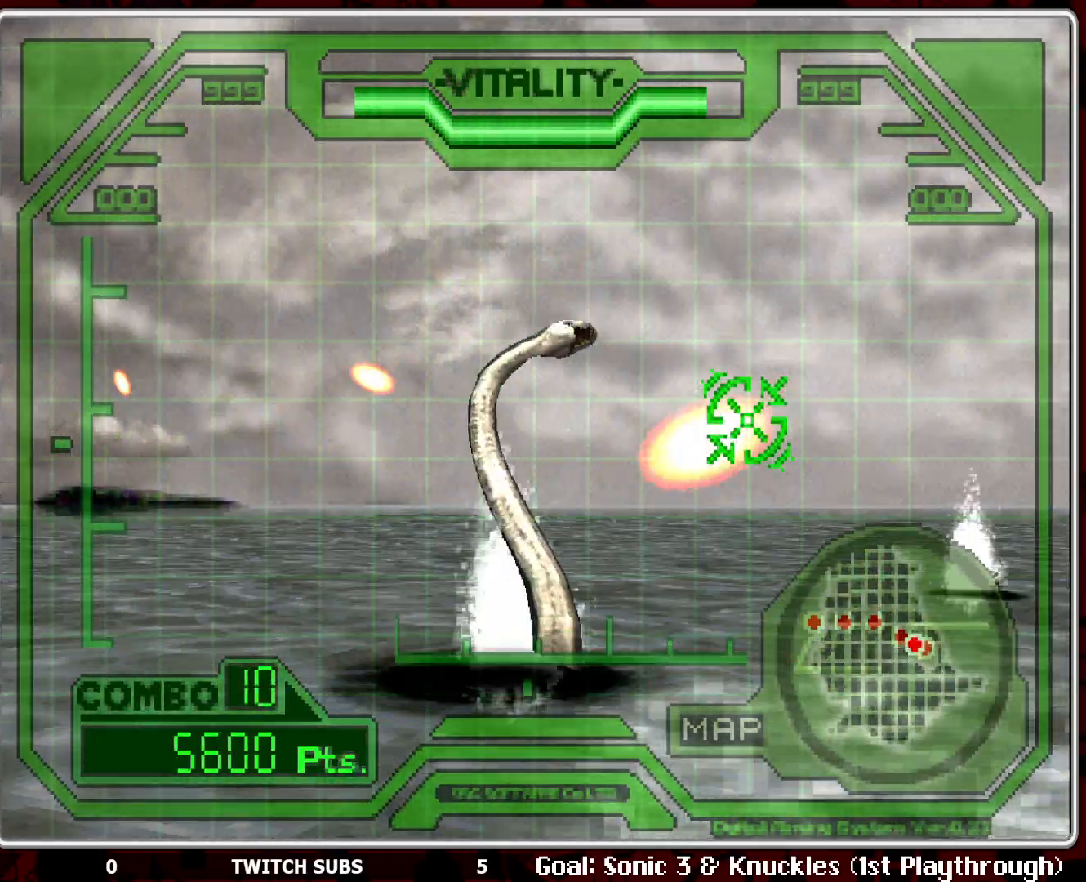
{"buttons": ["CROSS"], "left_stick": "center", "events": [[367, "left_stick", "center"]]}
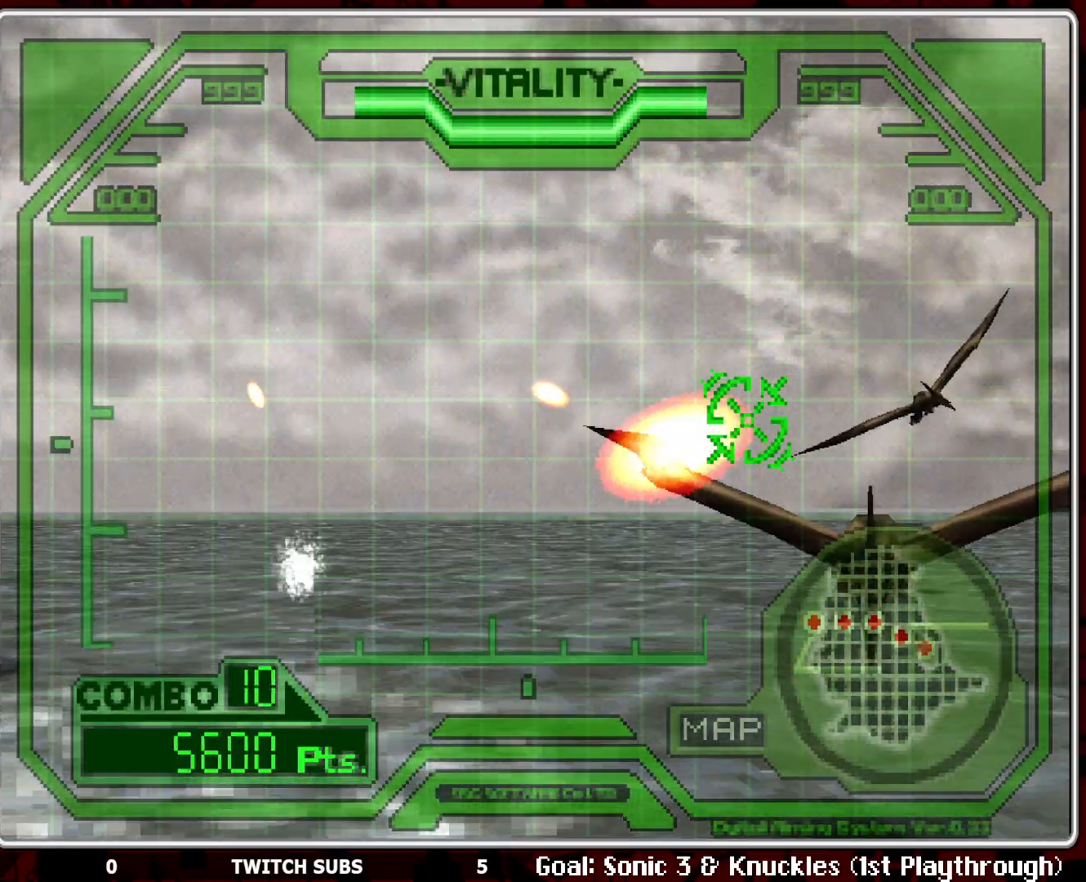
{"buttons": ["CROSS"], "left_stick": "center", "events": [[117, "left_stick", "down-right"], [200, "left_stick", "right"], [467, "left_stick", "center"]]}
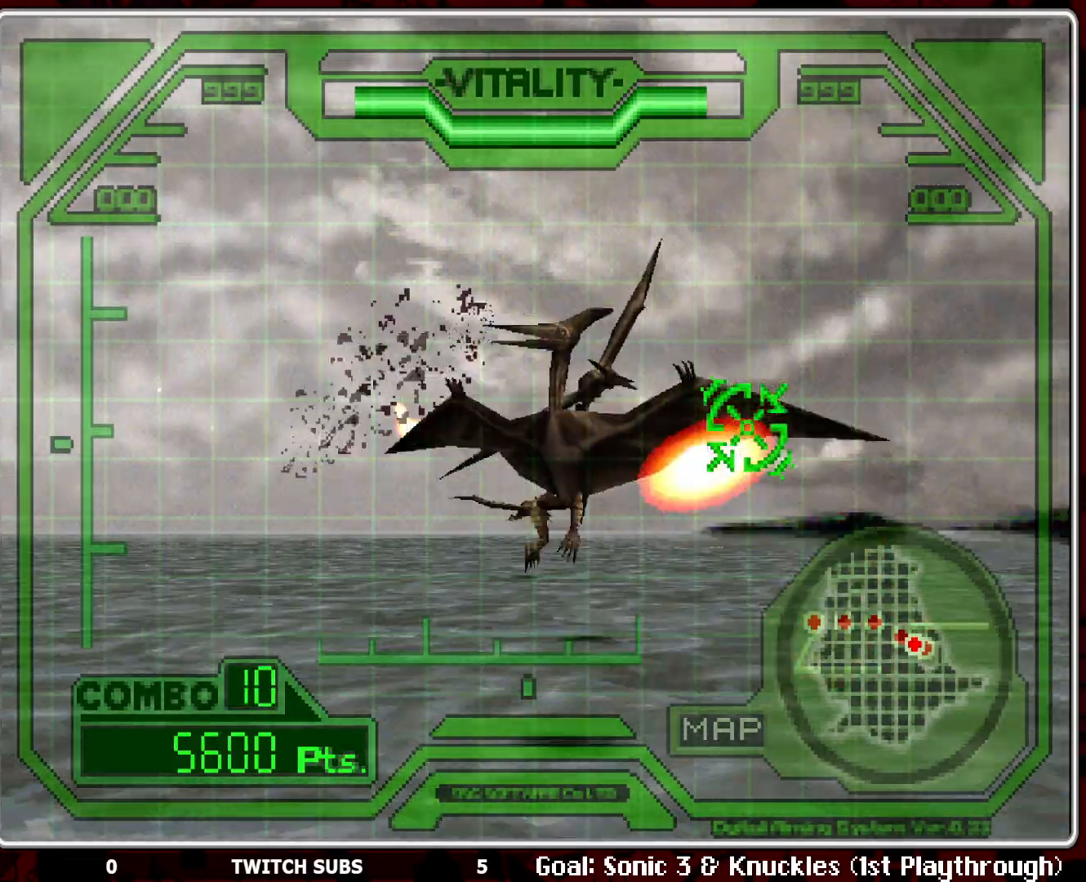
{"buttons": ["CROSS"], "left_stick": "up-right", "events": [[33, "left_stick", "left"], [267, "left_stick", "center"], [467, "left_stick", "up-right"]]}
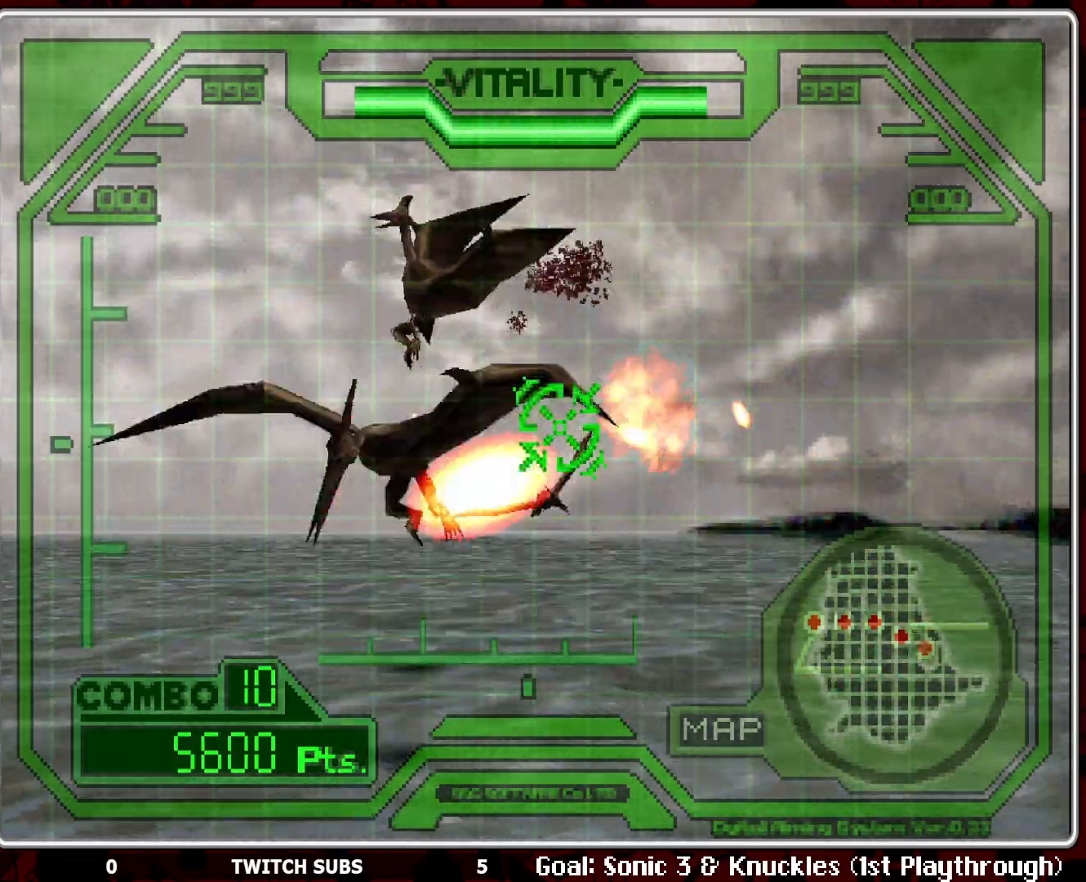
{"buttons": ["CROSS"], "left_stick": "left", "events": [[83, "left_stick", "left"]]}
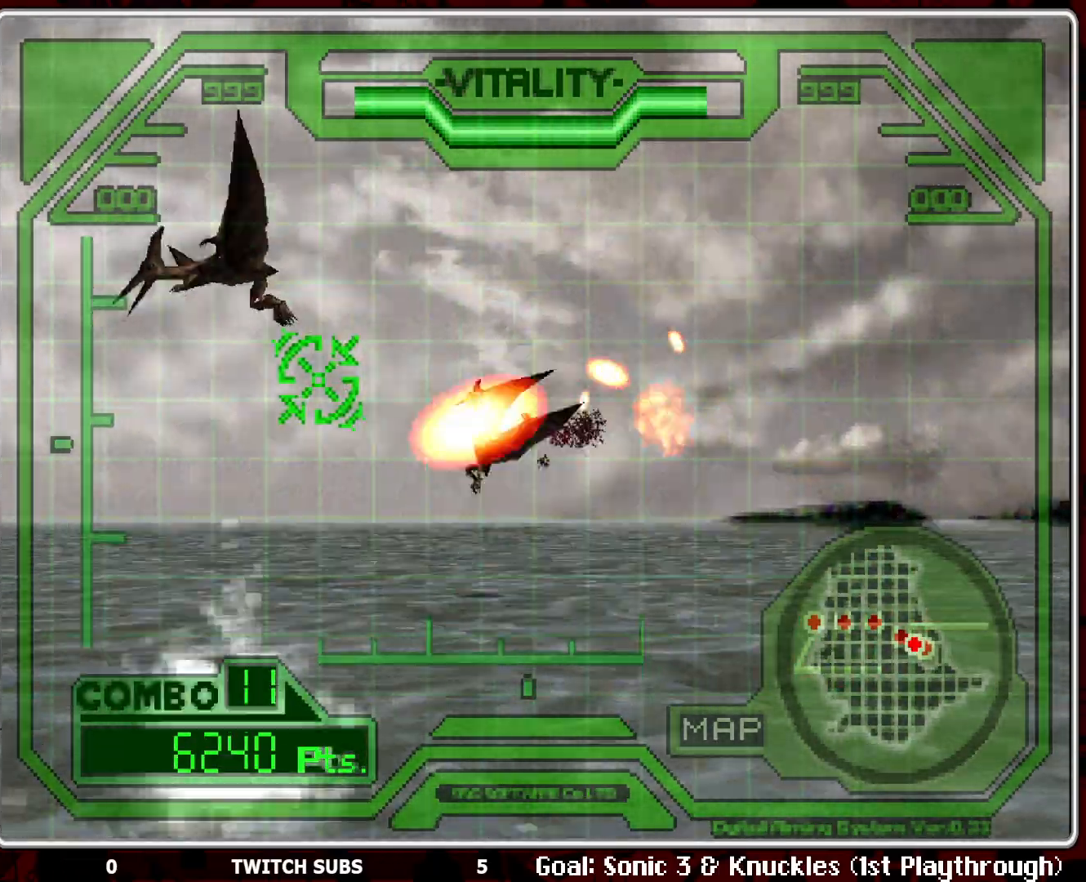
{"buttons": ["CROSS"], "left_stick": "left", "events": []}
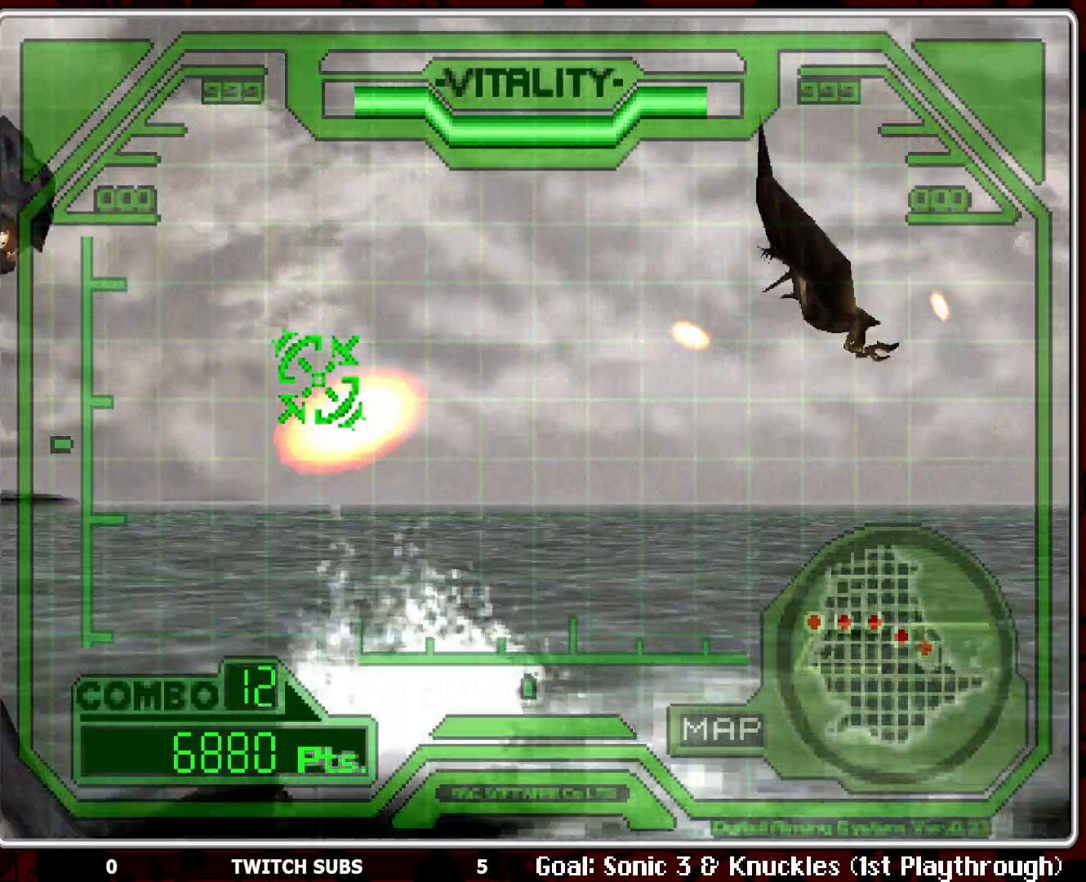
{"buttons": ["CROSS"], "left_stick": "right", "events": [[183, "left_stick", "center"], [267, "left_stick", "right"]]}
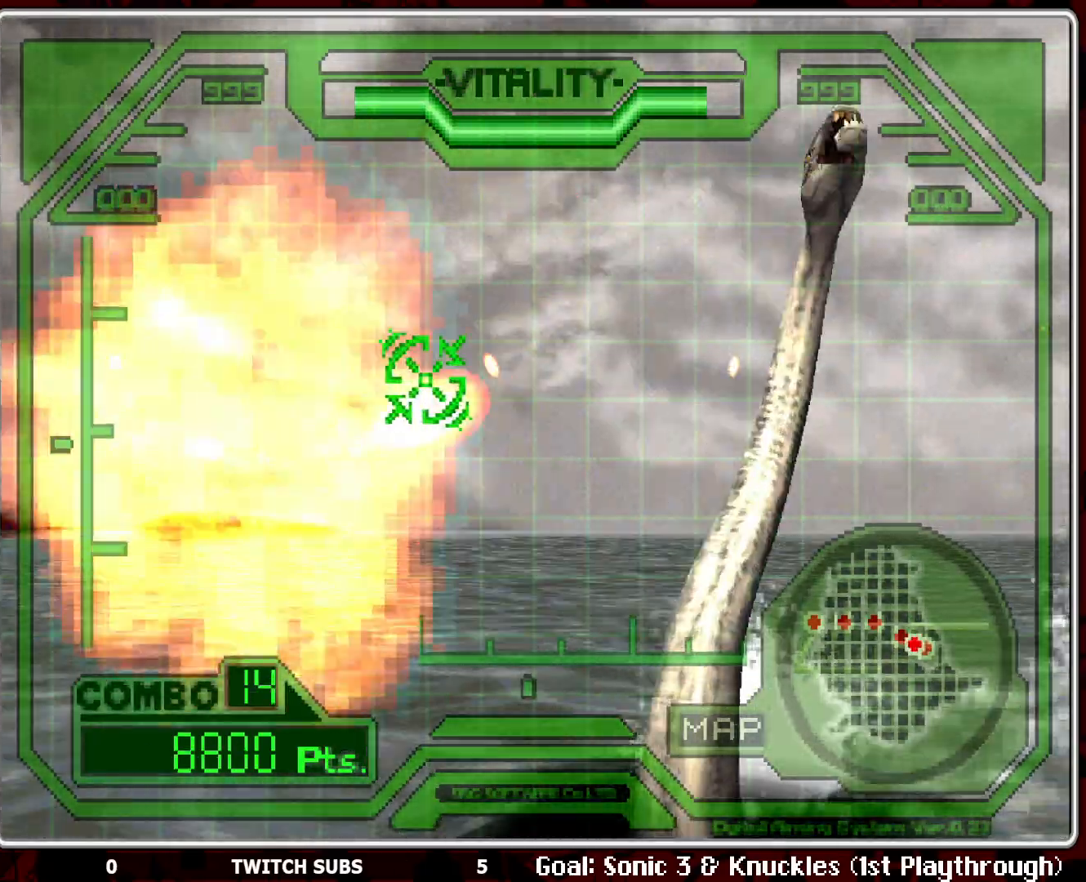
{"buttons": ["CROSS"], "left_stick": "right", "events": [[67, "left_stick", "center"], [150, "left_stick", "left"], [200, "left_stick", "center"], [250, "left_stick", "right"]]}
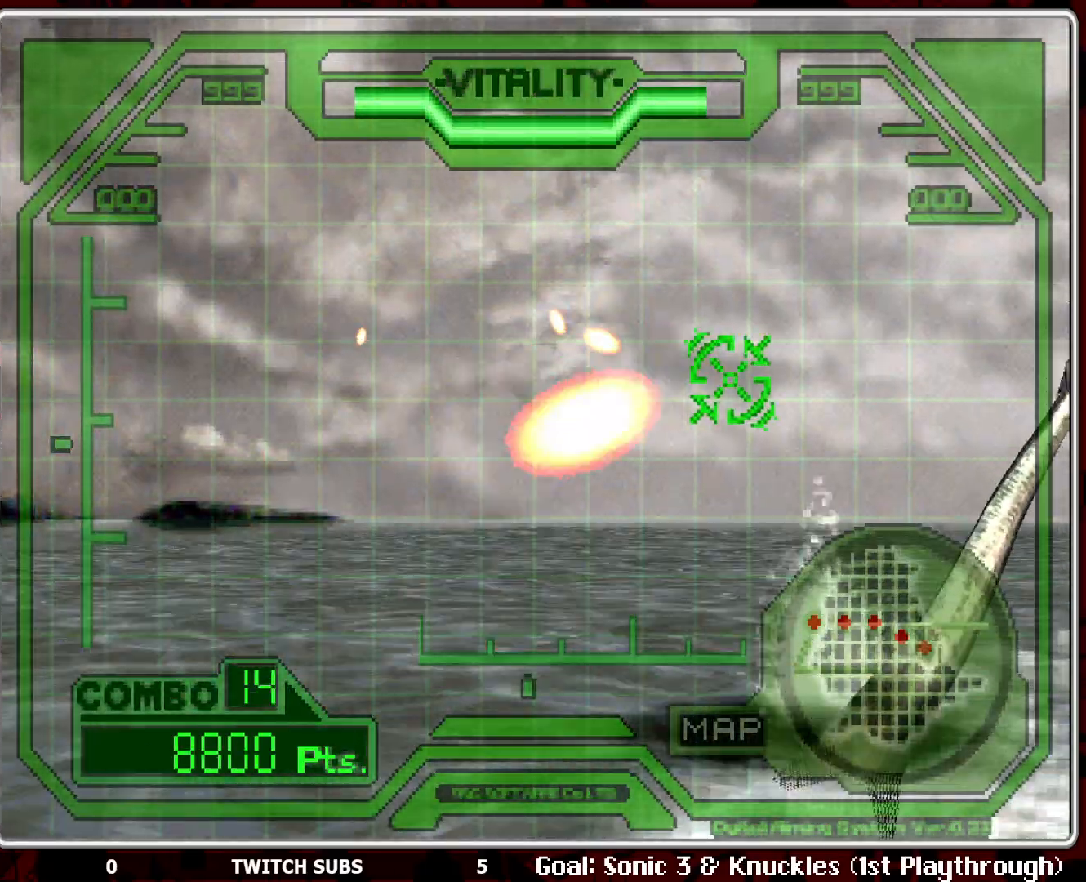
{"buttons": ["CROSS"], "left_stick": "right", "events": []}